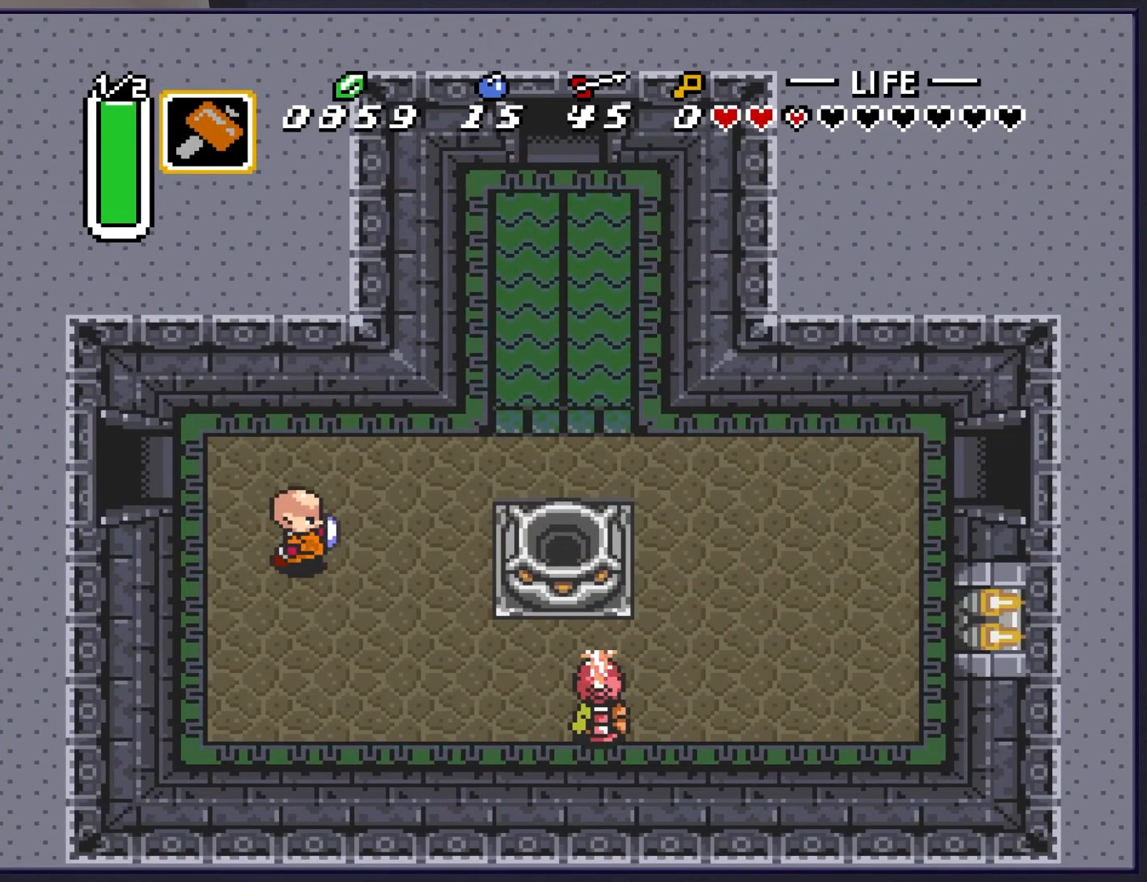
Gameplay with a controller (Nintendo layout); each line is a JSON object with the inputs held at the frame after it. "events" lists button and stick changes between this image and that frame as [ms after this image, input, new state], when the widget could be followed in between. Not read: L3 R3.
{"buttons": ["DPAD_RIGHT"], "events": [[350, "DPAD_DOWN", "up"]]}
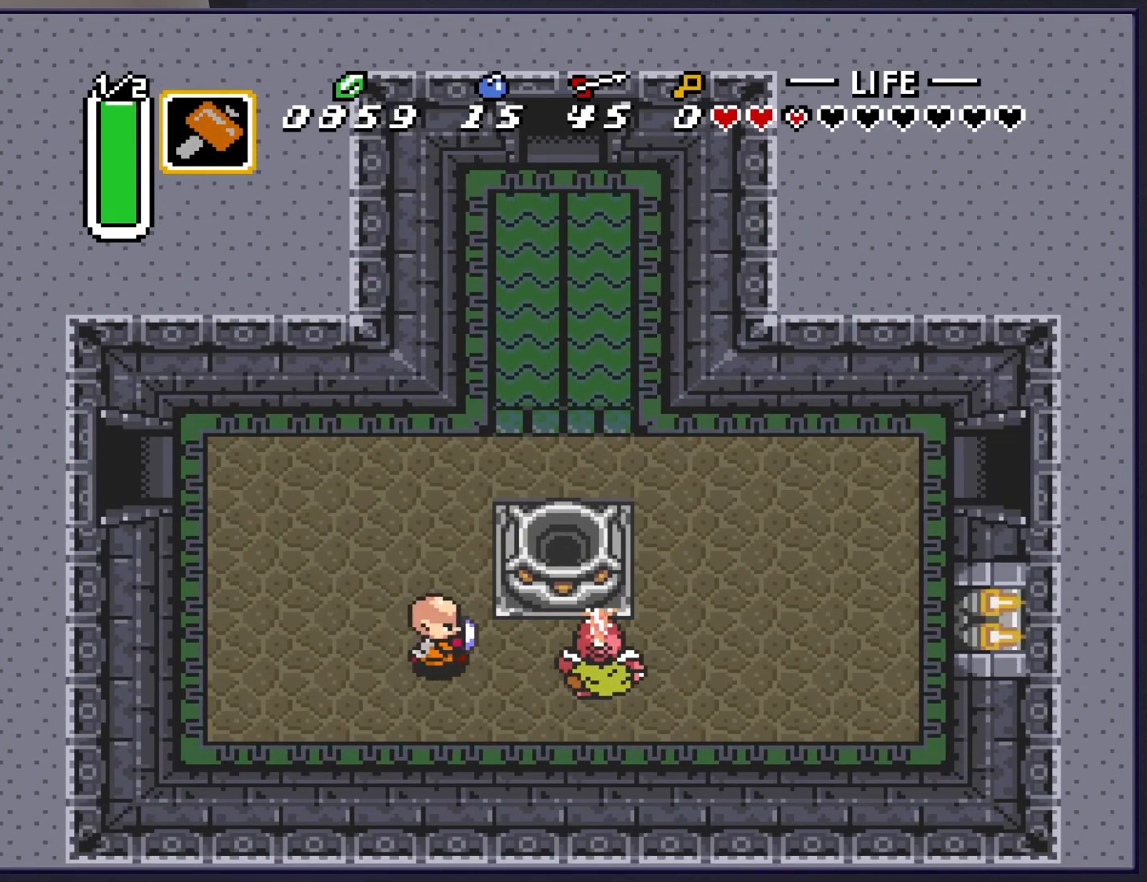
{"buttons": ["DPAD_LEFT"], "events": [[100, "Y", "down"], [150, "DPAD_RIGHT", "up"], [250, "Y", "up"], [433, "DPAD_LEFT", "down"]]}
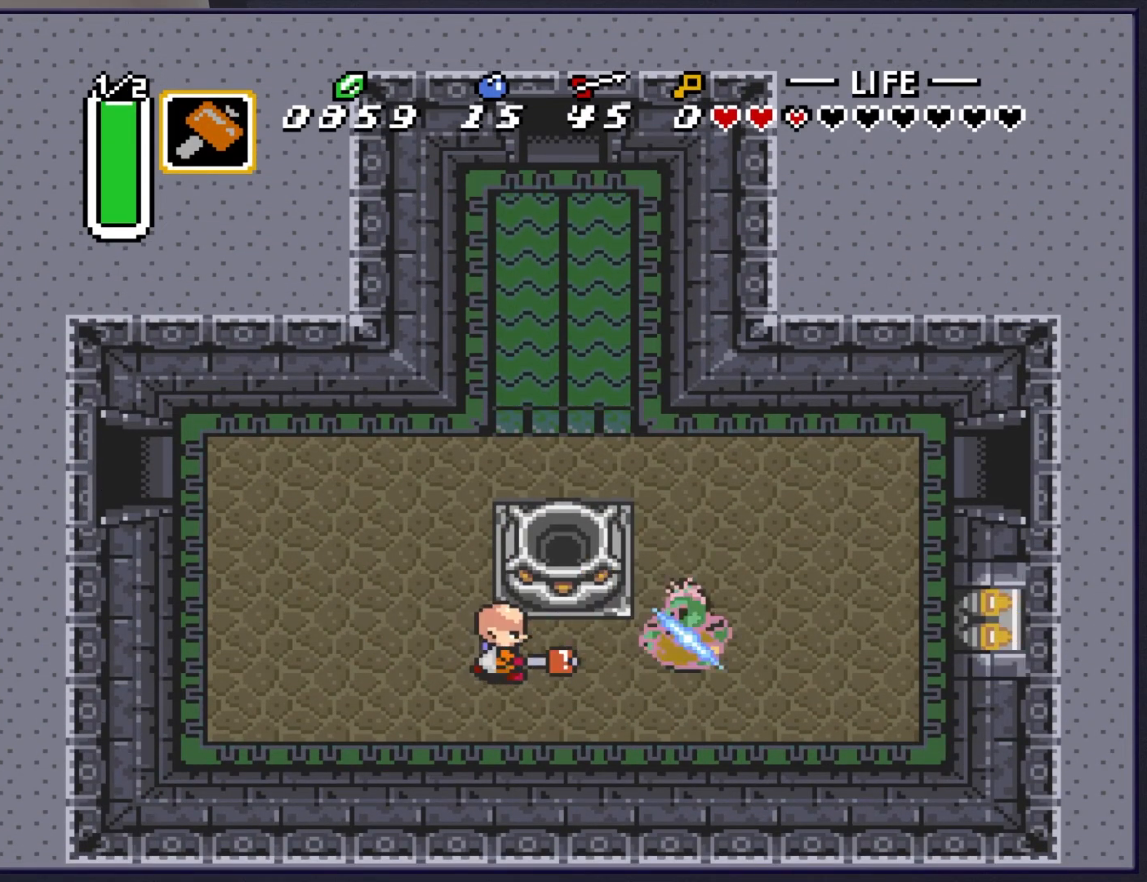
{"buttons": ["DPAD_RIGHT"], "events": [[83, "DPAD_DOWN", "down"], [100, "DPAD_LEFT", "up"], [250, "DPAD_RIGHT", "down"], [283, "DPAD_DOWN", "up"]]}
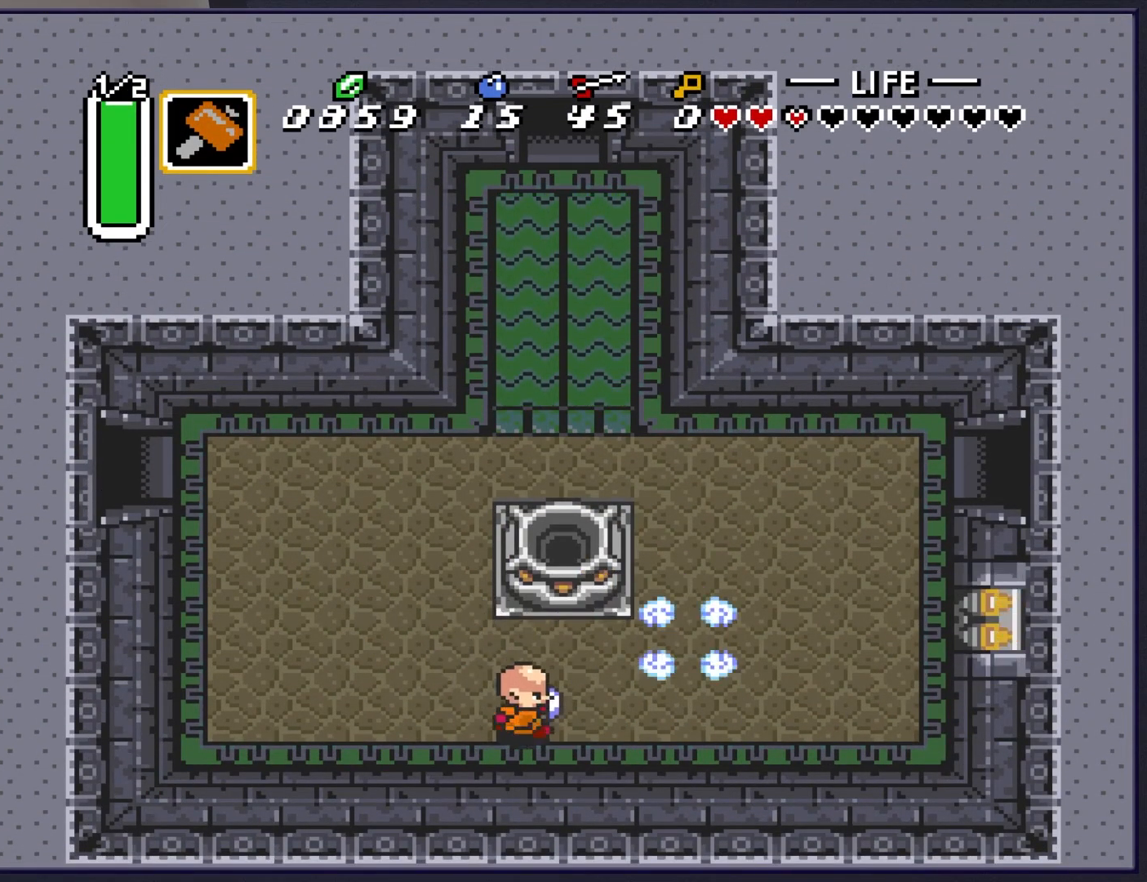
{"buttons": ["DPAD_UP"], "events": [[300, "DPAD_UP", "down"], [367, "DPAD_RIGHT", "up"]]}
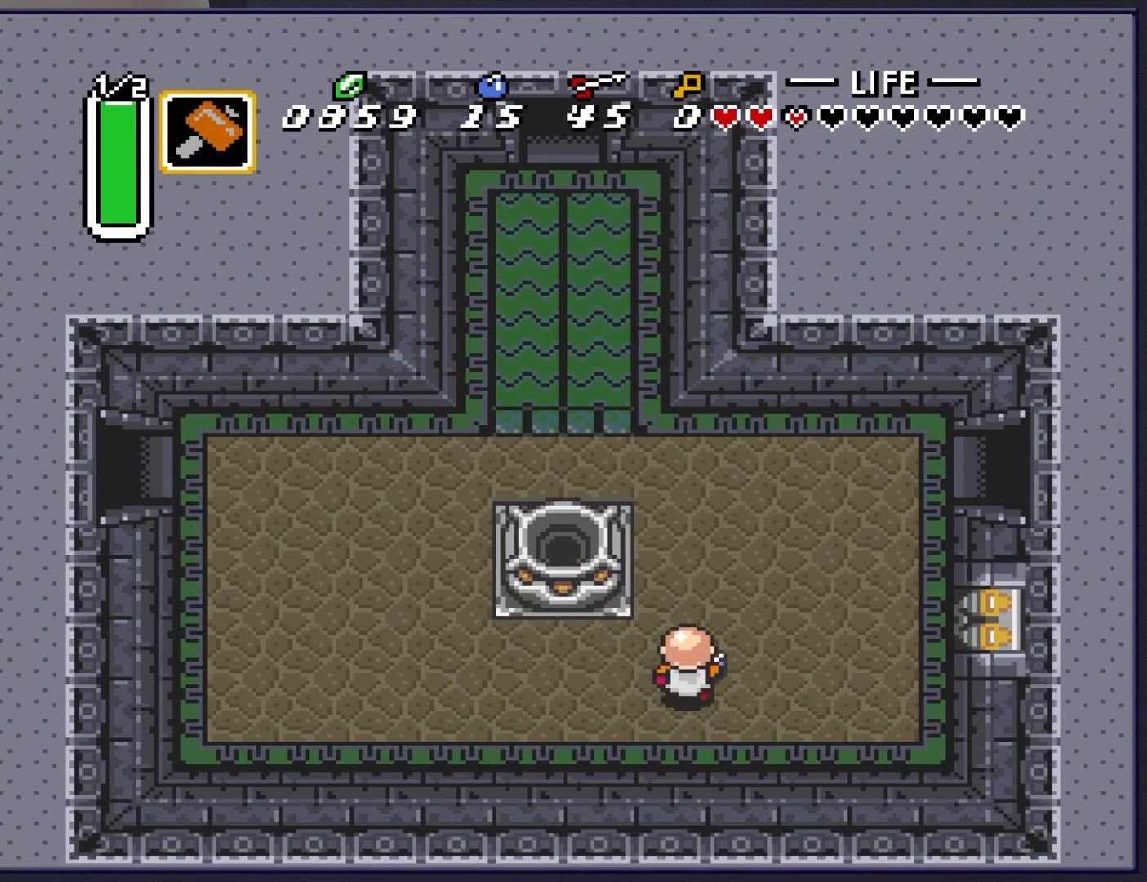
{"buttons": ["DPAD_UP", "DPAD_RIGHT"], "events": [[450, "DPAD_RIGHT", "down"]]}
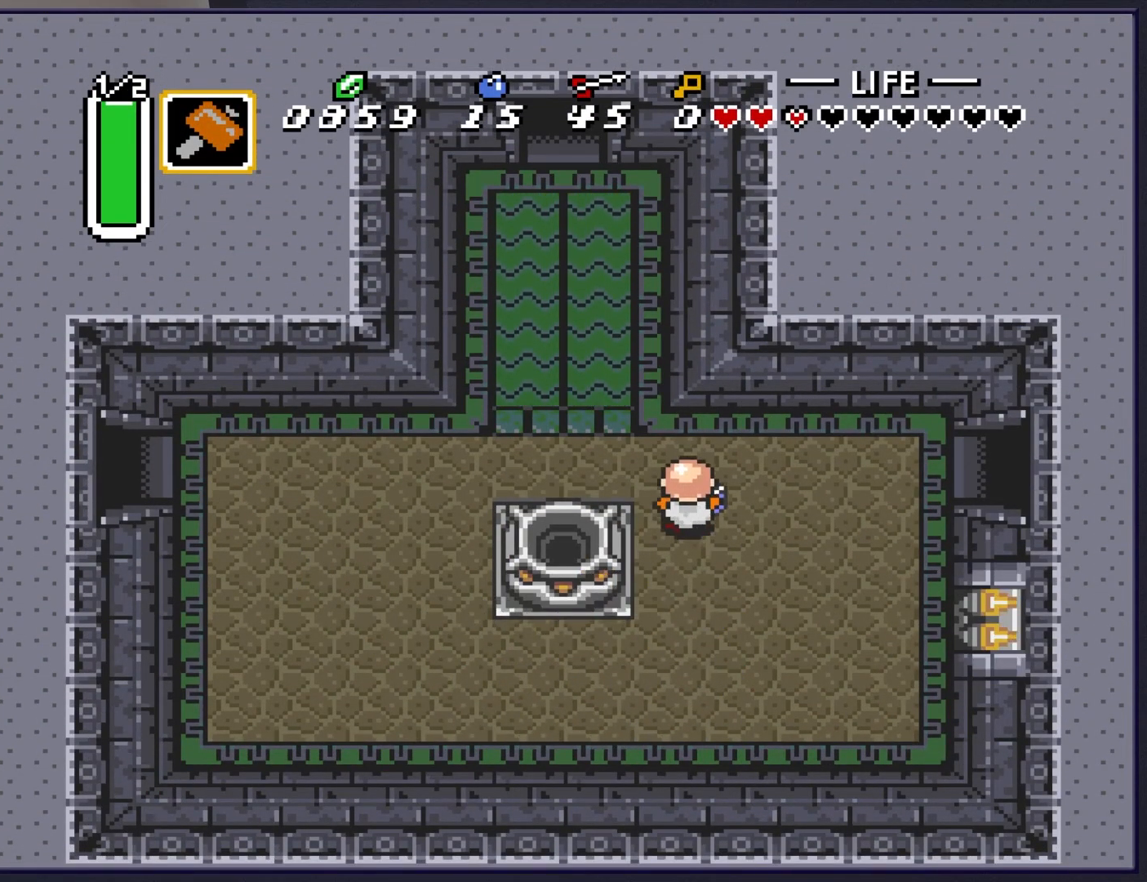
{"buttons": ["DPAD_UP", "DPAD_RIGHT"], "events": [[17, "DPAD_UP", "up"], [400, "DPAD_UP", "down"]]}
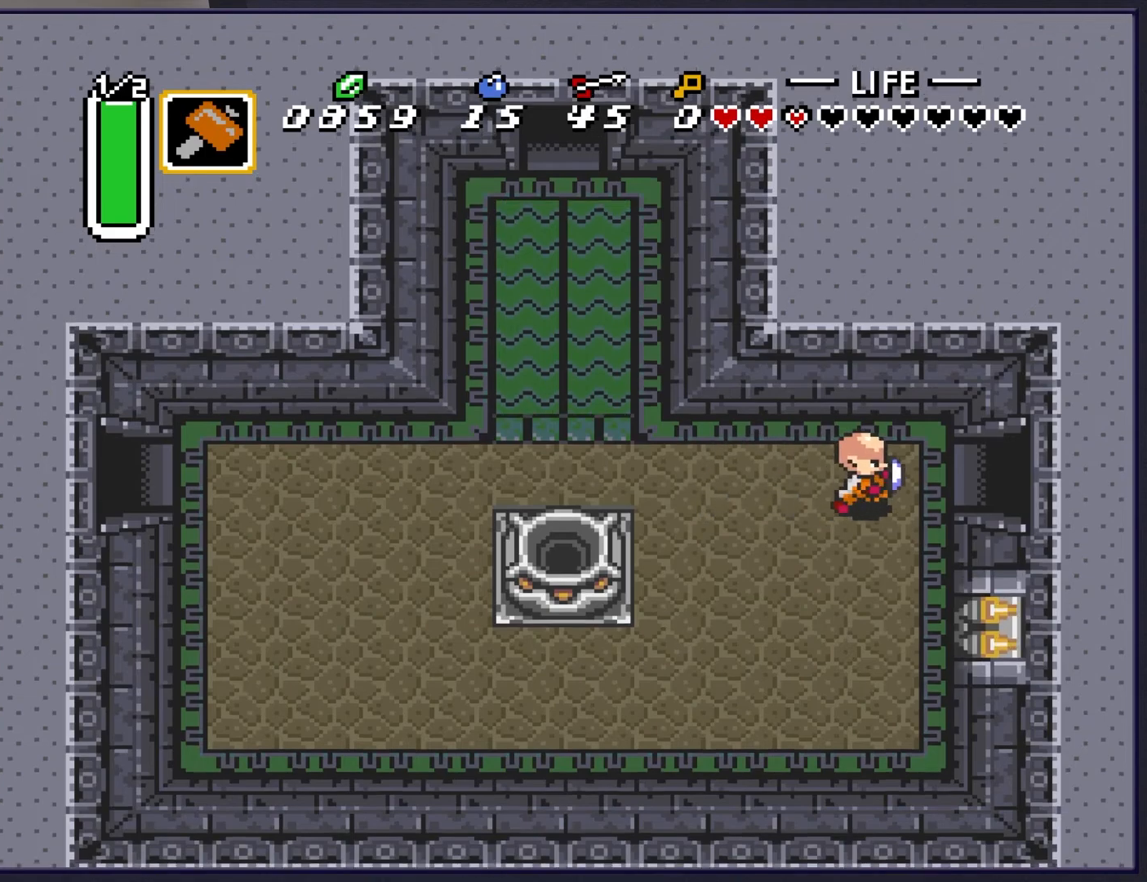
{"buttons": ["DPAD_RIGHT"], "events": [[133, "DPAD_UP", "up"]]}
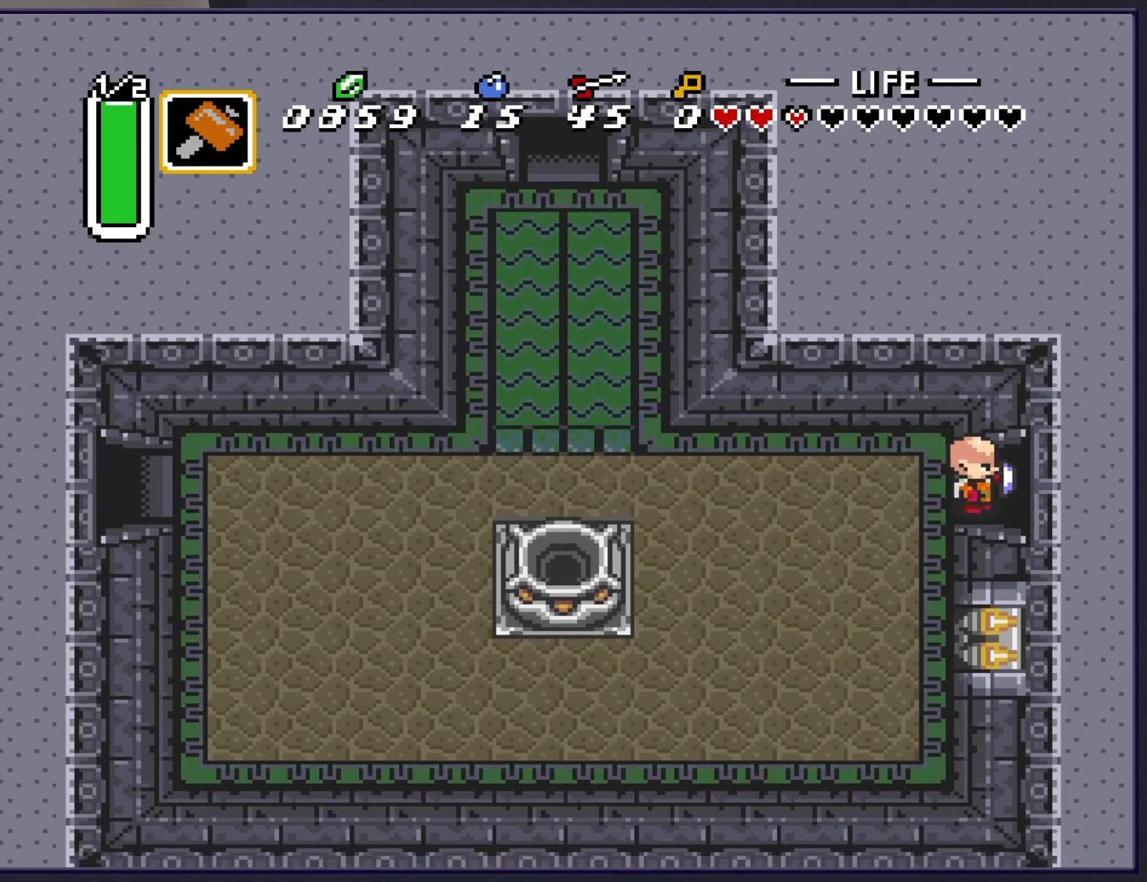
{"buttons": [], "events": [[233, "DPAD_RIGHT", "up"]]}
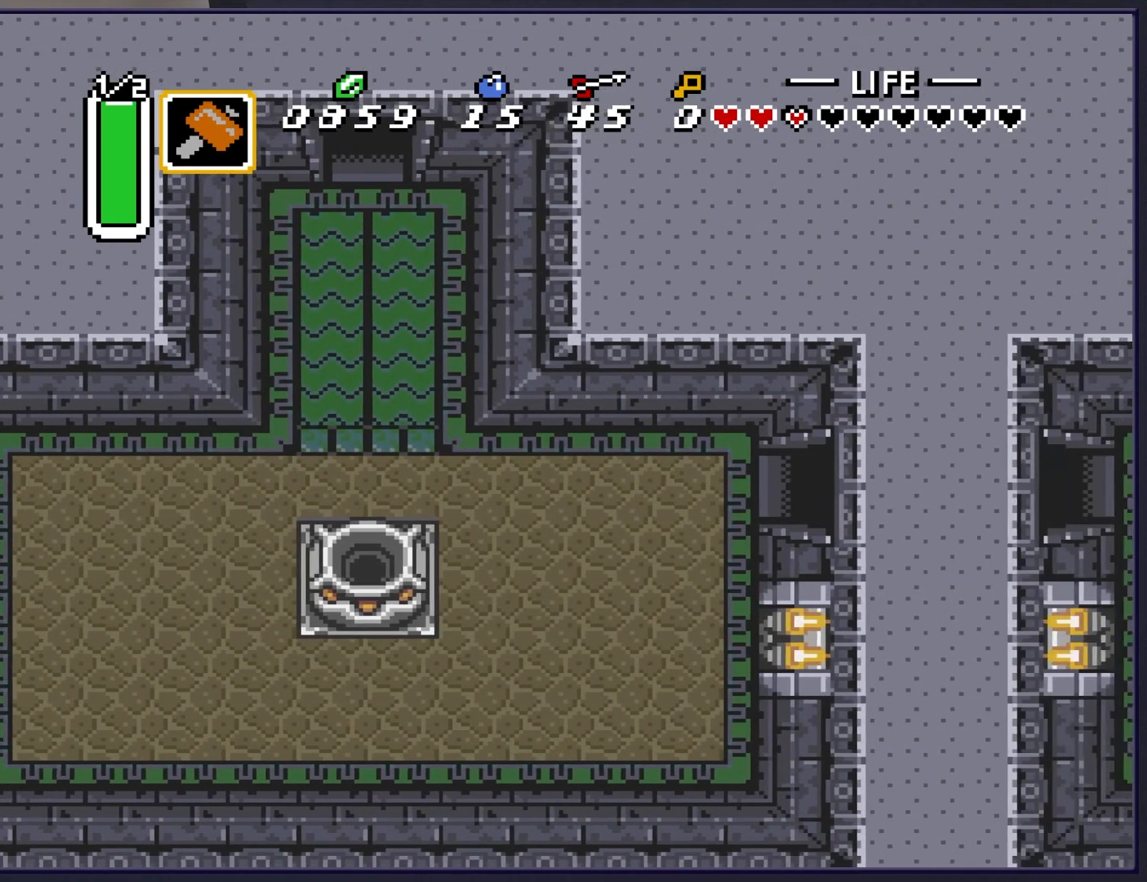
{"buttons": ["DPAD_RIGHT"], "events": [[67, "START", "down"], [100, "START", "up"], [167, "DPAD_RIGHT", "down"]]}
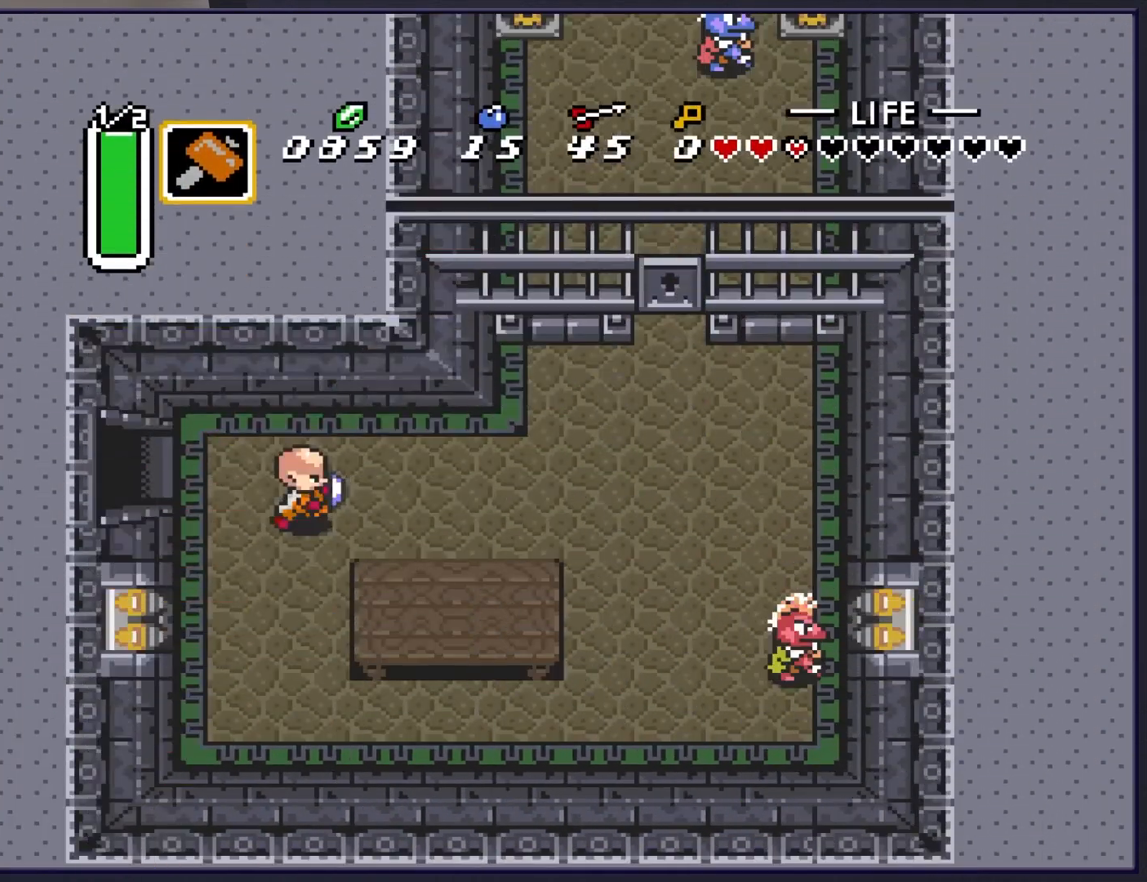
{"buttons": ["DPAD_RIGHT"], "events": []}
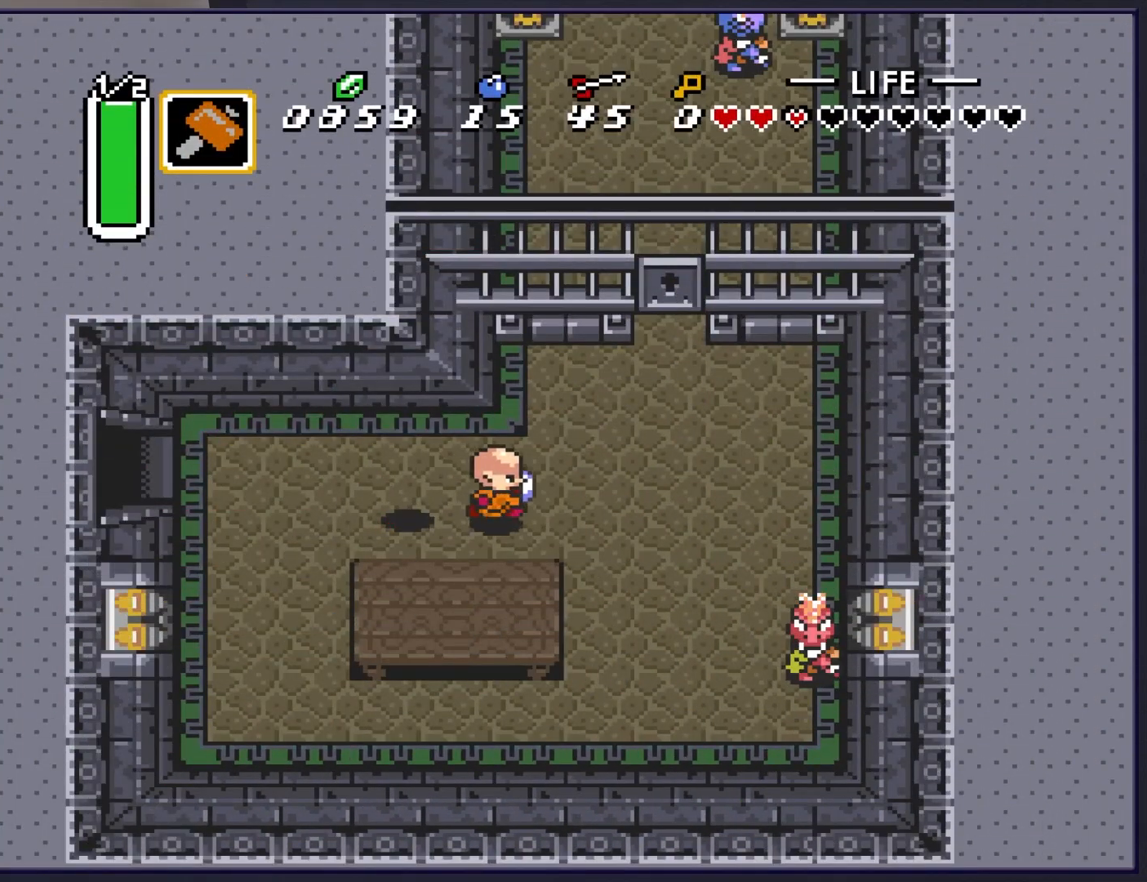
{"buttons": ["DPAD_RIGHT"], "events": []}
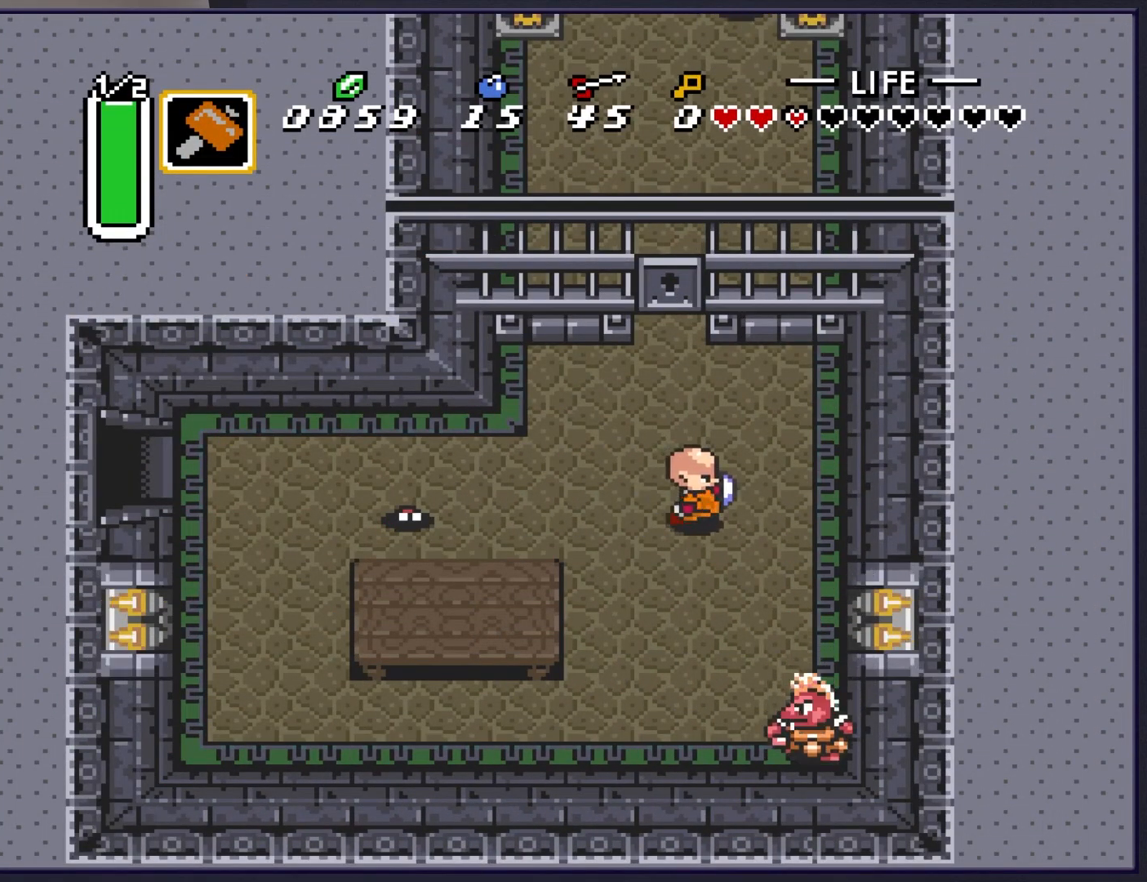
{"buttons": ["DPAD_LEFT"], "events": [[167, "DPAD_DOWN", "down"], [167, "DPAD_RIGHT", "up"], [483, "DPAD_DOWN", "up"], [483, "DPAD_LEFT", "down"]]}
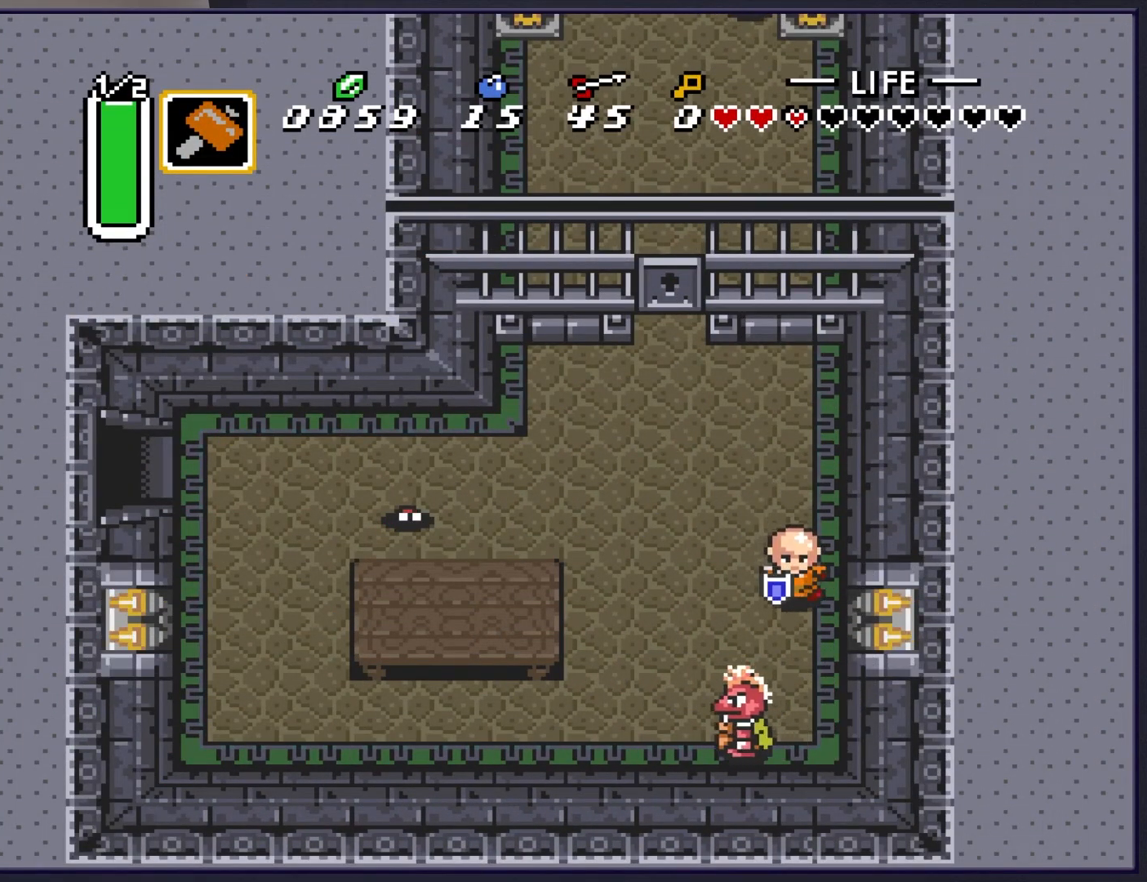
{"buttons": ["Y", "DPAD_DOWN"], "events": [[283, "DPAD_DOWN", "down"], [333, "DPAD_LEFT", "up"], [450, "Y", "down"]]}
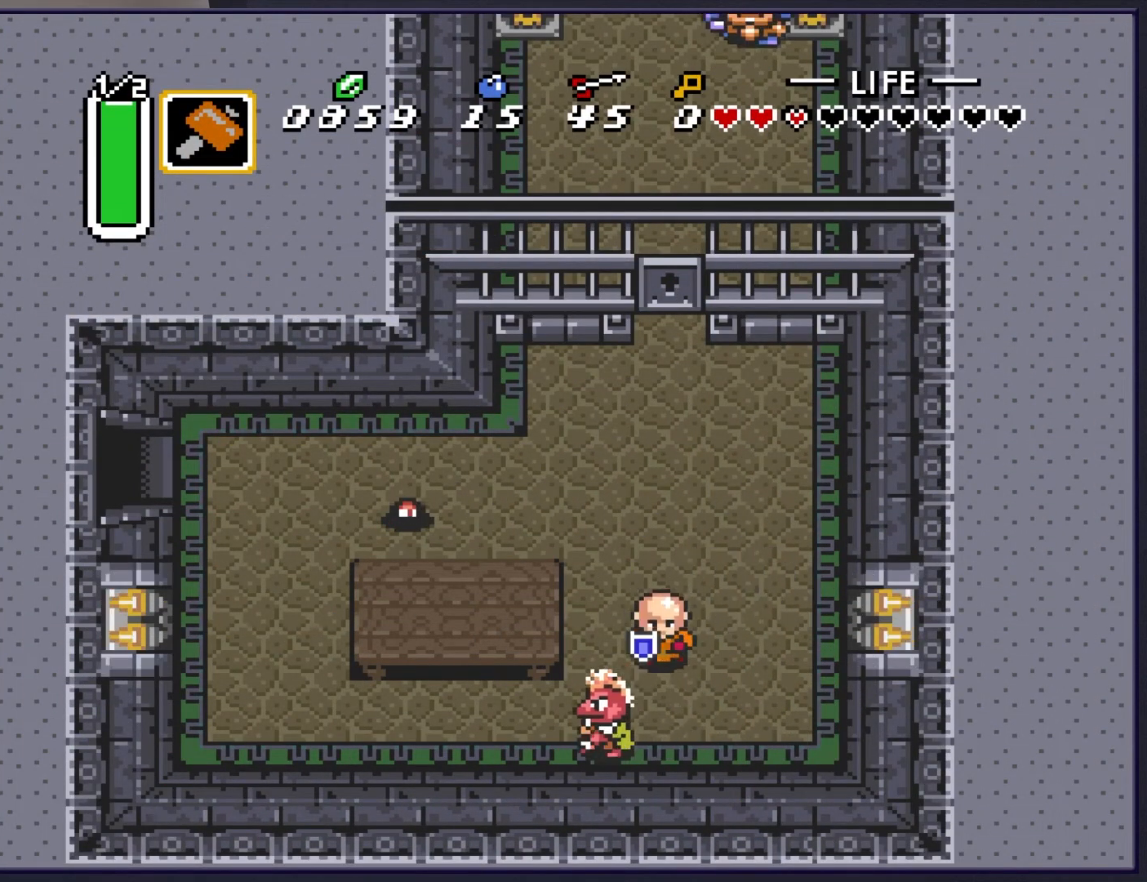
{"buttons": ["DPAD_UP"], "events": [[33, "DPAD_DOWN", "up"], [83, "Y", "up"], [450, "DPAD_UP", "down"]]}
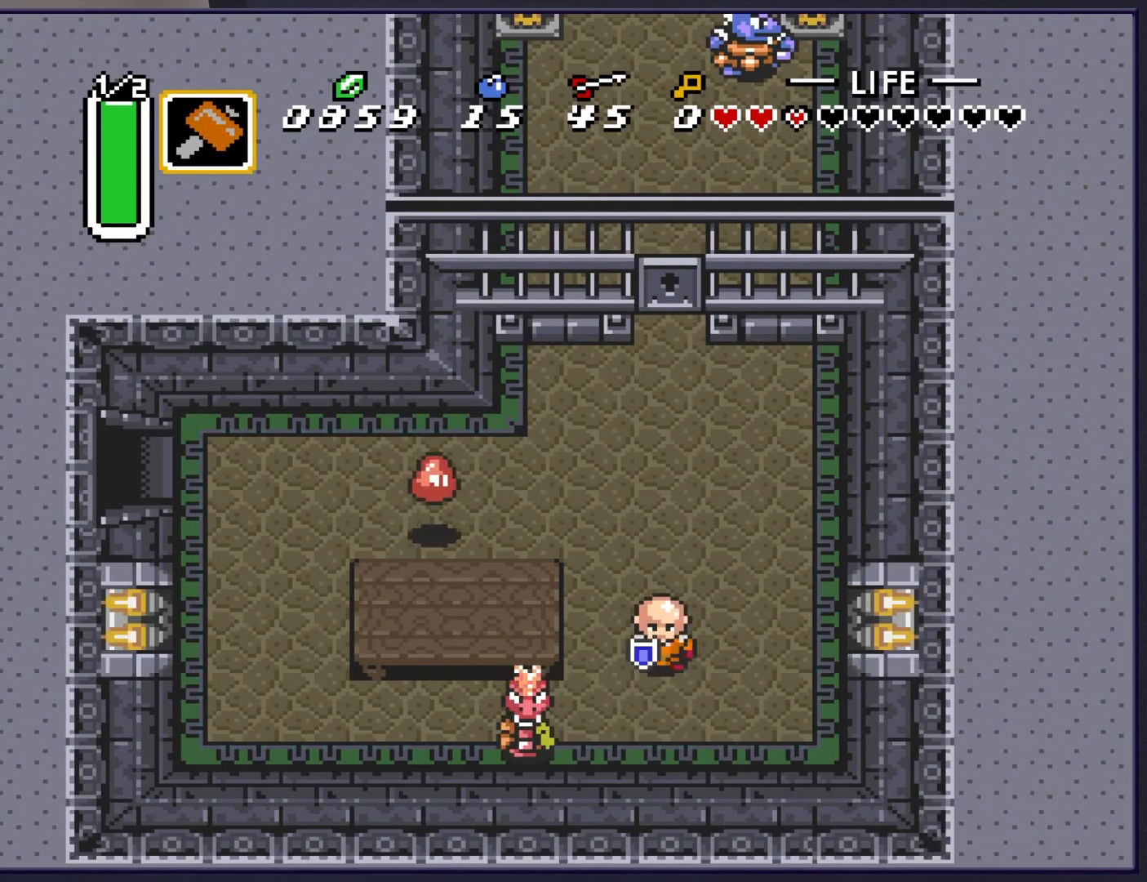
{"buttons": ["DPAD_UP", "DPAD_LEFT"], "events": [[200, "DPAD_RIGHT", "down"], [217, "DPAD_UP", "up"], [417, "DPAD_RIGHT", "up"], [417, "DPAD_UP", "down"], [467, "DPAD_LEFT", "down"]]}
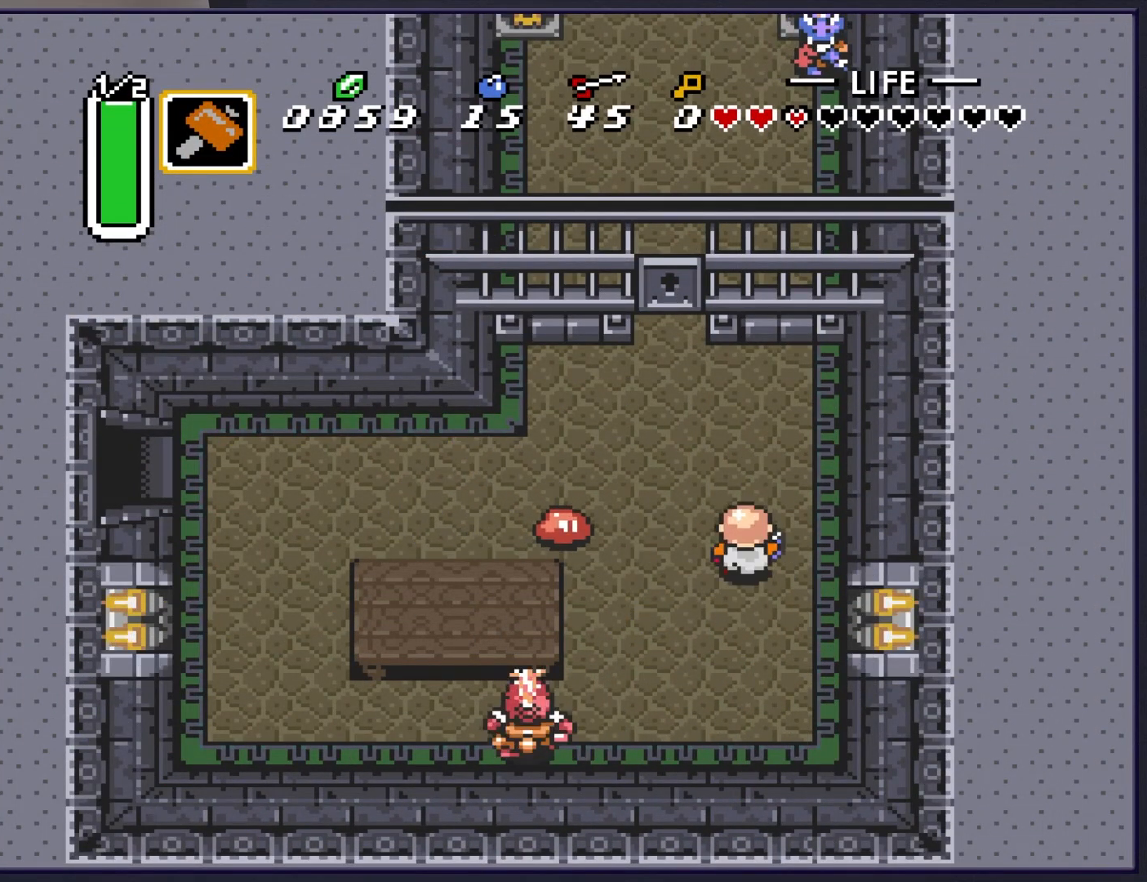
{"buttons": [], "events": [[50, "DPAD_UP", "up"], [150, "Y", "down"], [200, "DPAD_LEFT", "up"], [333, "Y", "up"]]}
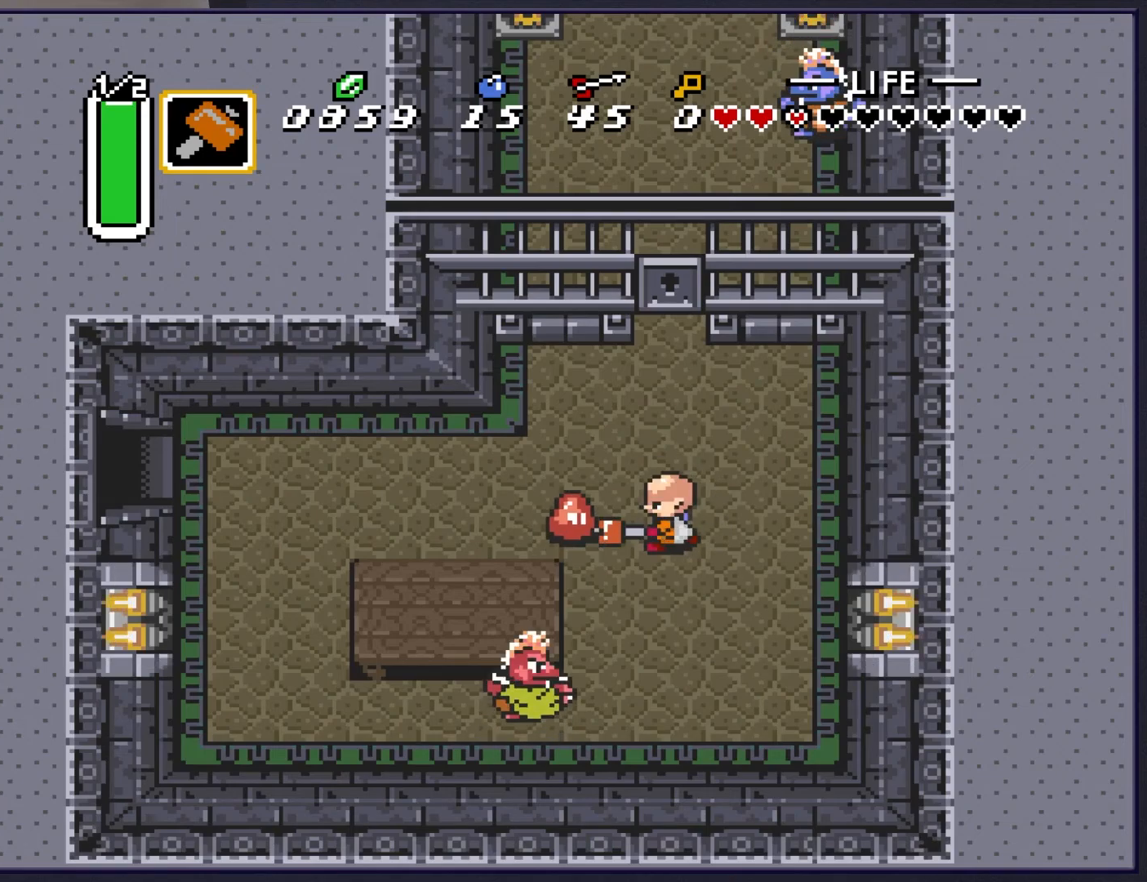
{"buttons": ["DPAD_RIGHT"], "events": [[450, "DPAD_RIGHT", "down"]]}
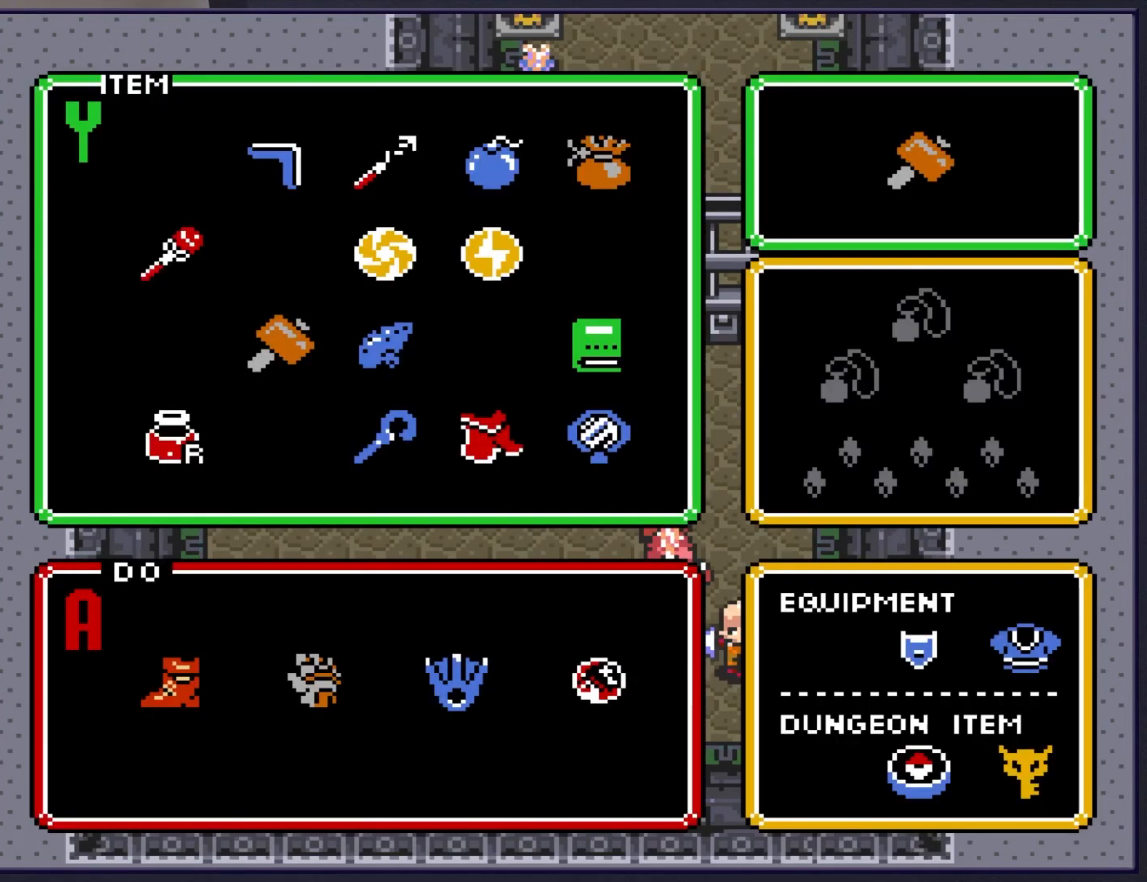
{"buttons": [], "events": [[17, "DPAD_RIGHT", "up"], [150, "DPAD_DOWN", "down"], [217, "DPAD_DOWN", "up"], [333, "DPAD_LEFT", "down"], [433, "DPAD_LEFT", "up"]]}
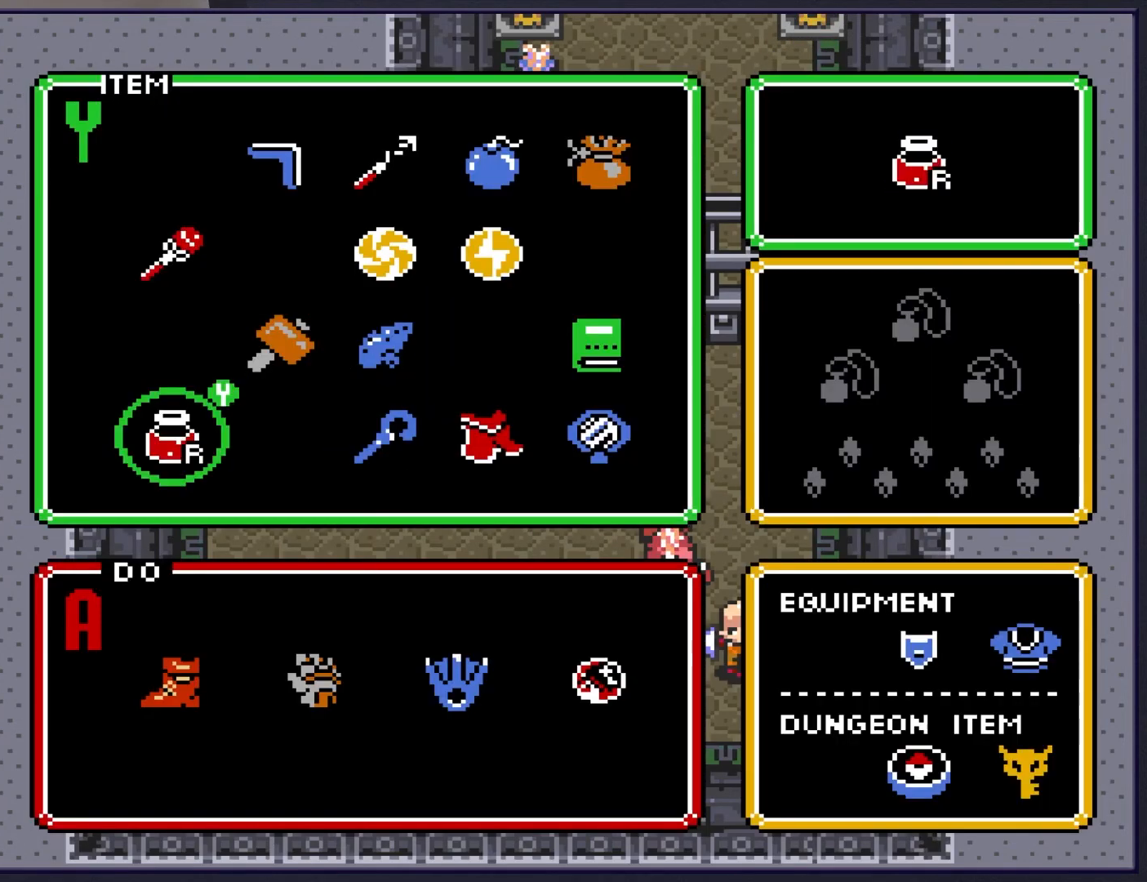
{"buttons": [], "events": [[117, "START", "down"], [283, "START", "up"]]}
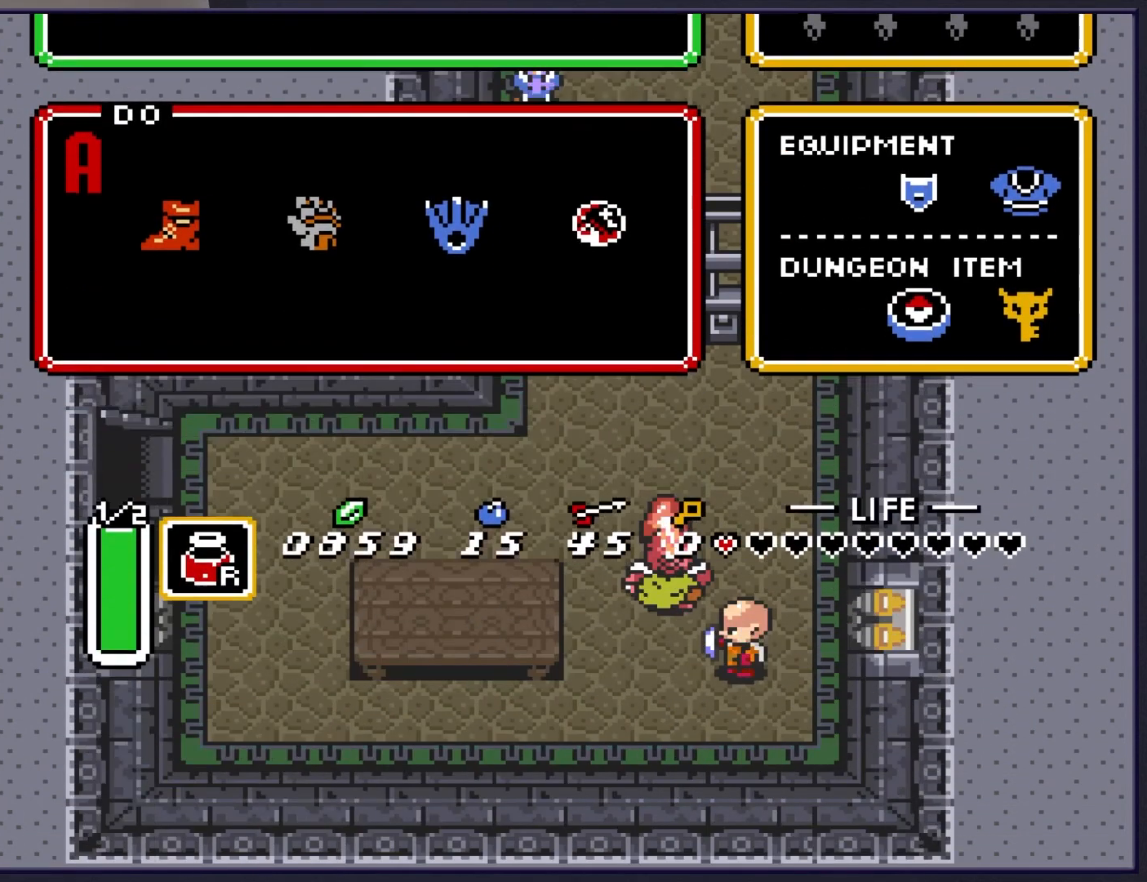
{"buttons": [], "events": [[17, "DPAD_DOWN", "down"], [217, "DPAD_DOWN", "up"], [333, "Y", "down"], [450, "Y", "up"]]}
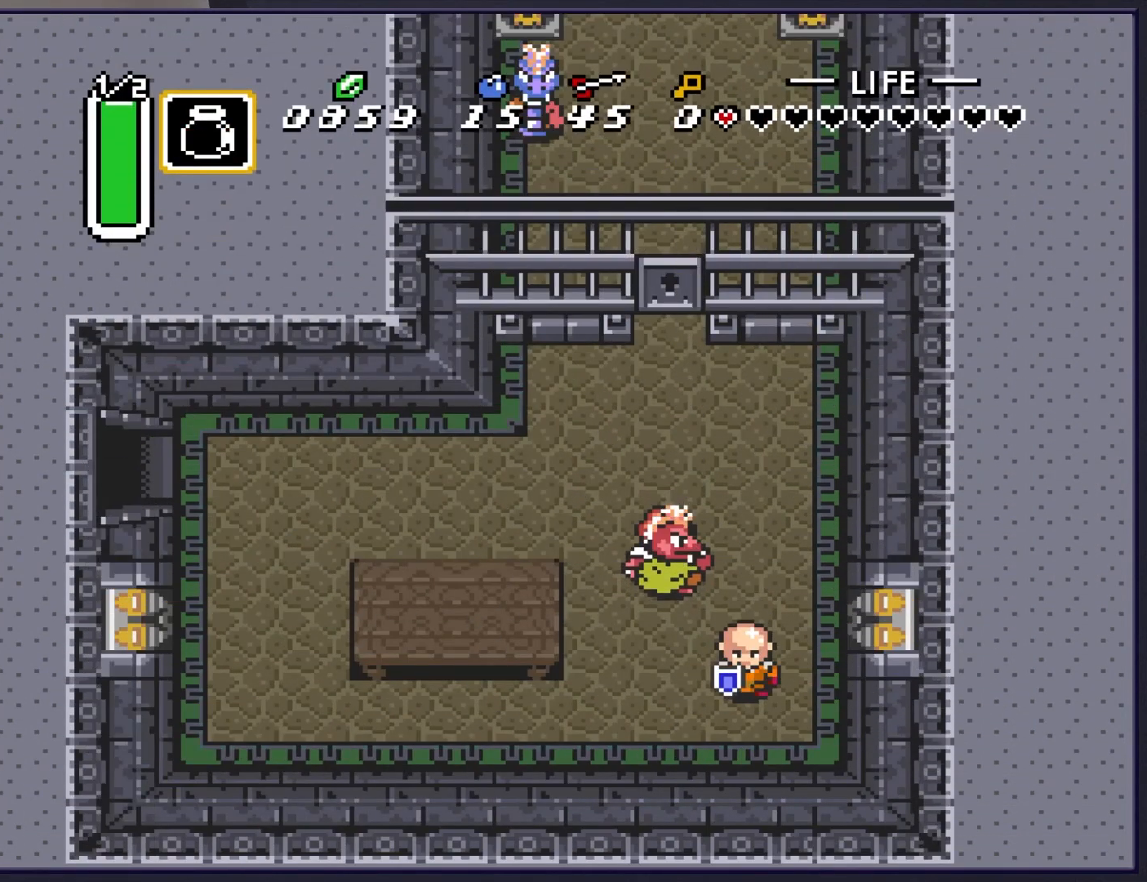
{"buttons": [], "events": []}
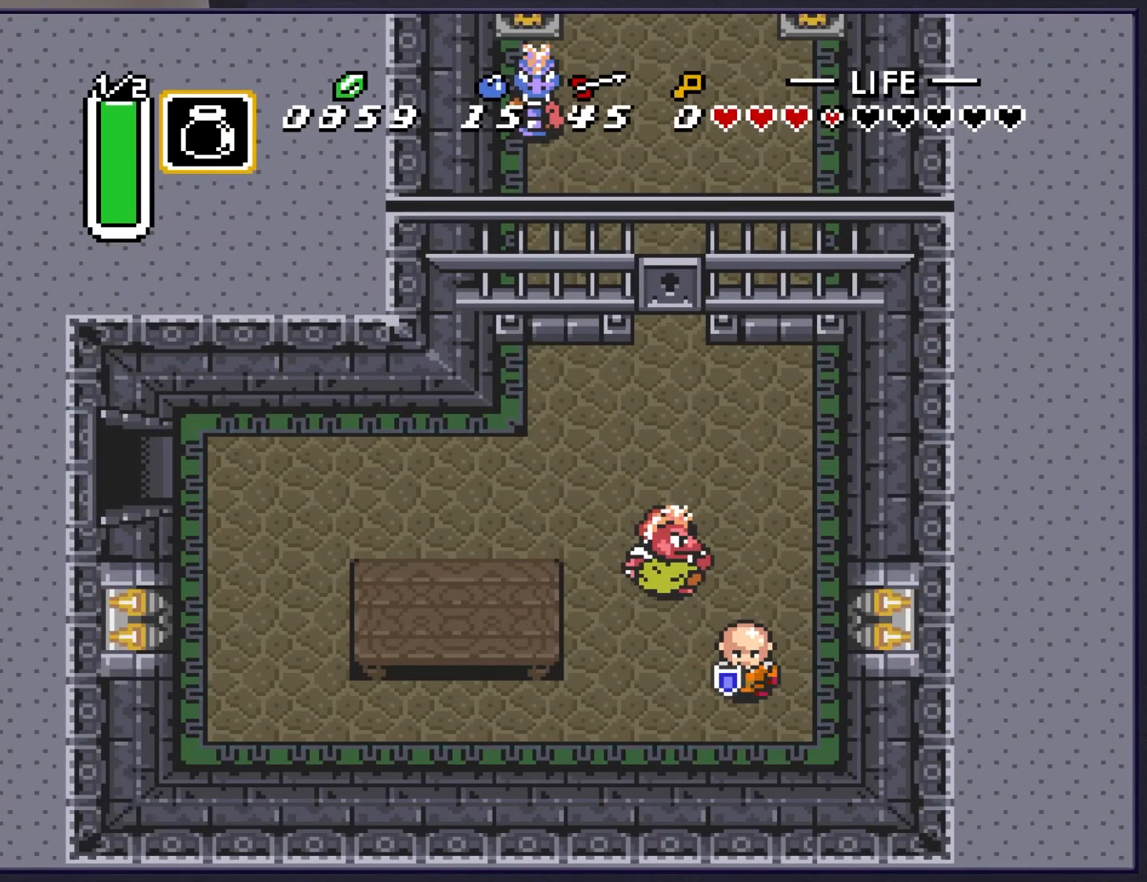
{"buttons": [], "events": []}
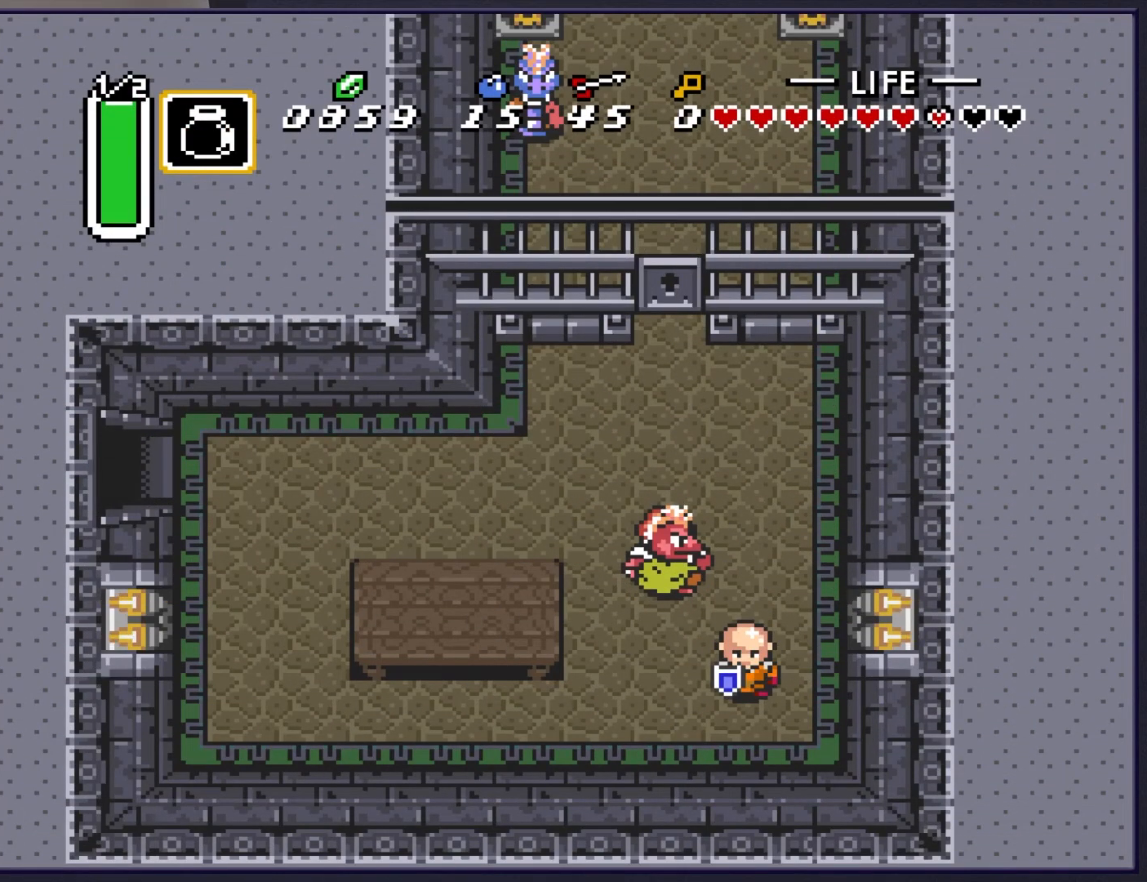
{"buttons": [], "events": []}
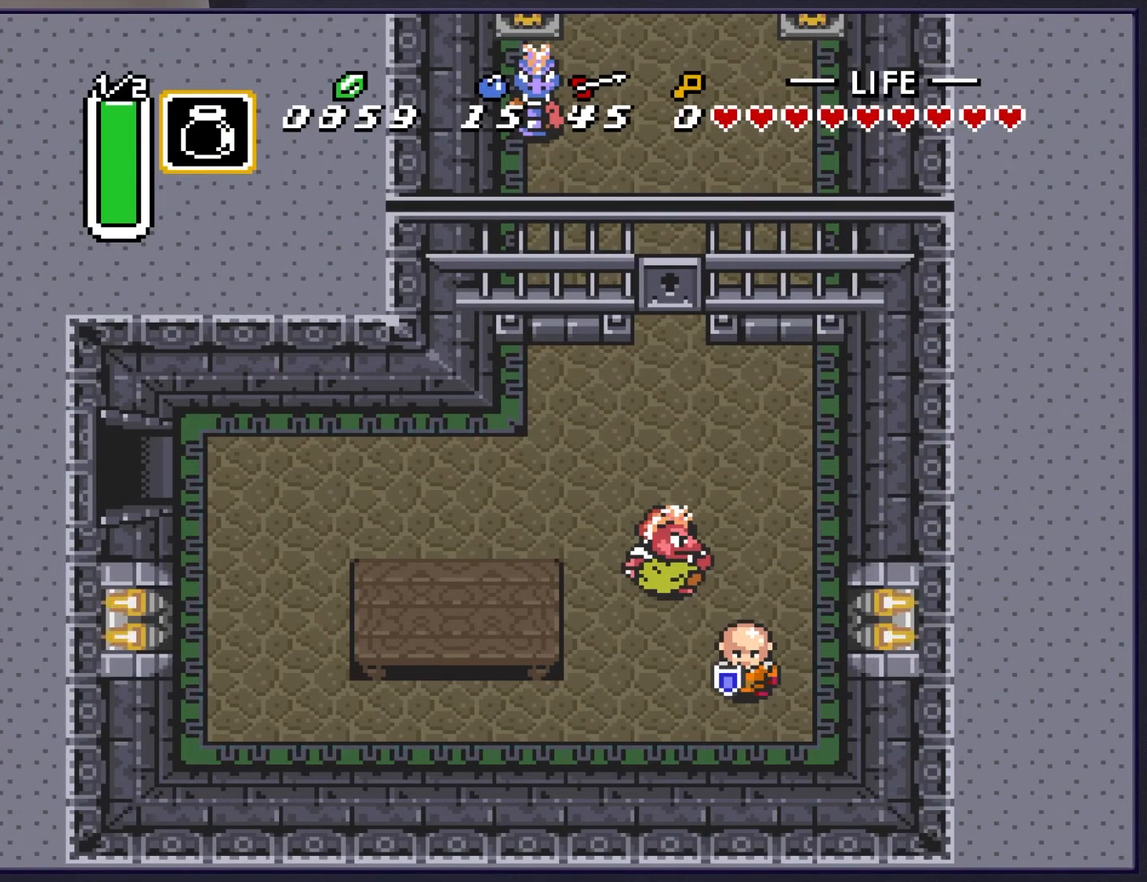
{"buttons": [], "events": [[133, "START", "down"], [350, "START", "up"]]}
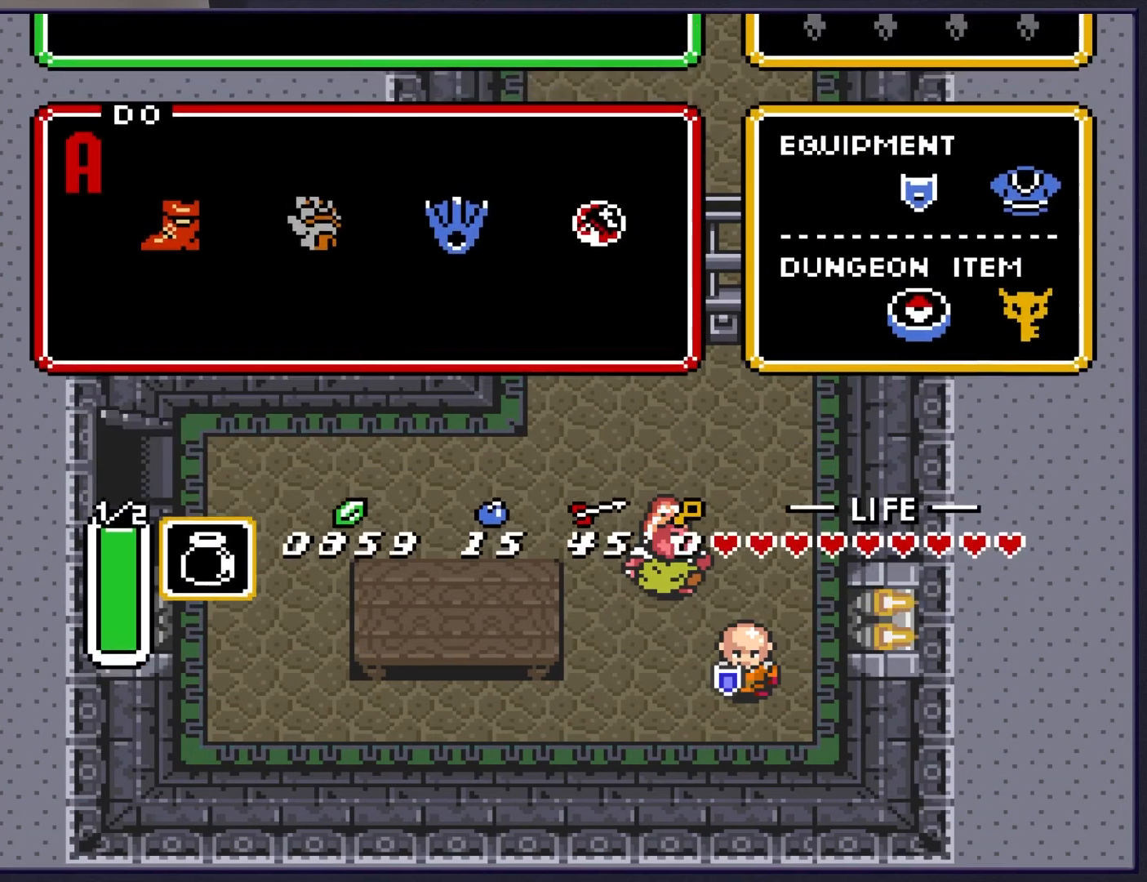
{"buttons": ["DPAD_UP"], "events": [[33, "DPAD_RIGHT", "down"], [233, "DPAD_UP", "down"], [267, "DPAD_RIGHT", "up"]]}
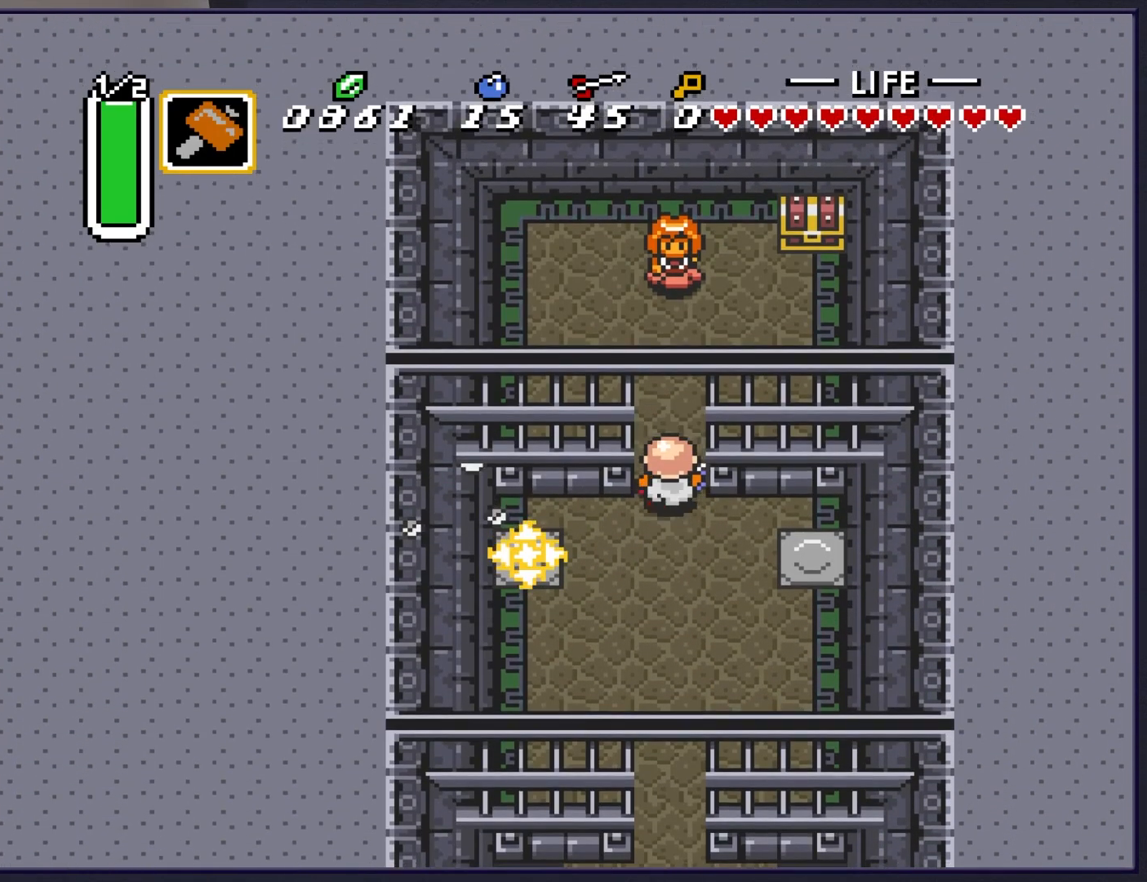
{"buttons": ["DPAD_RIGHT"], "events": [[250, "DPAD_RIGHT", "down"], [350, "DPAD_UP", "up"]]}
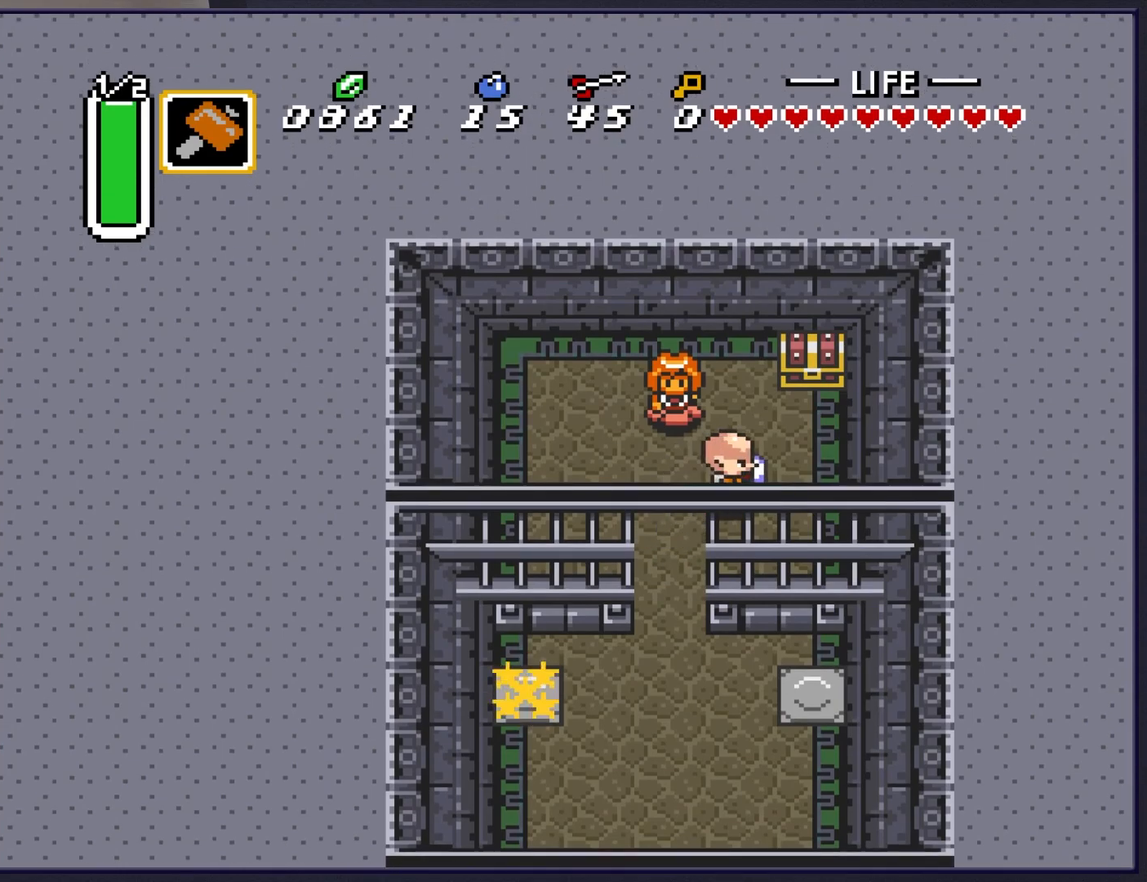
{"buttons": ["A"], "events": [[83, "DPAD_UP", "down"], [183, "DPAD_RIGHT", "up"], [417, "A", "down"], [467, "DPAD_UP", "up"]]}
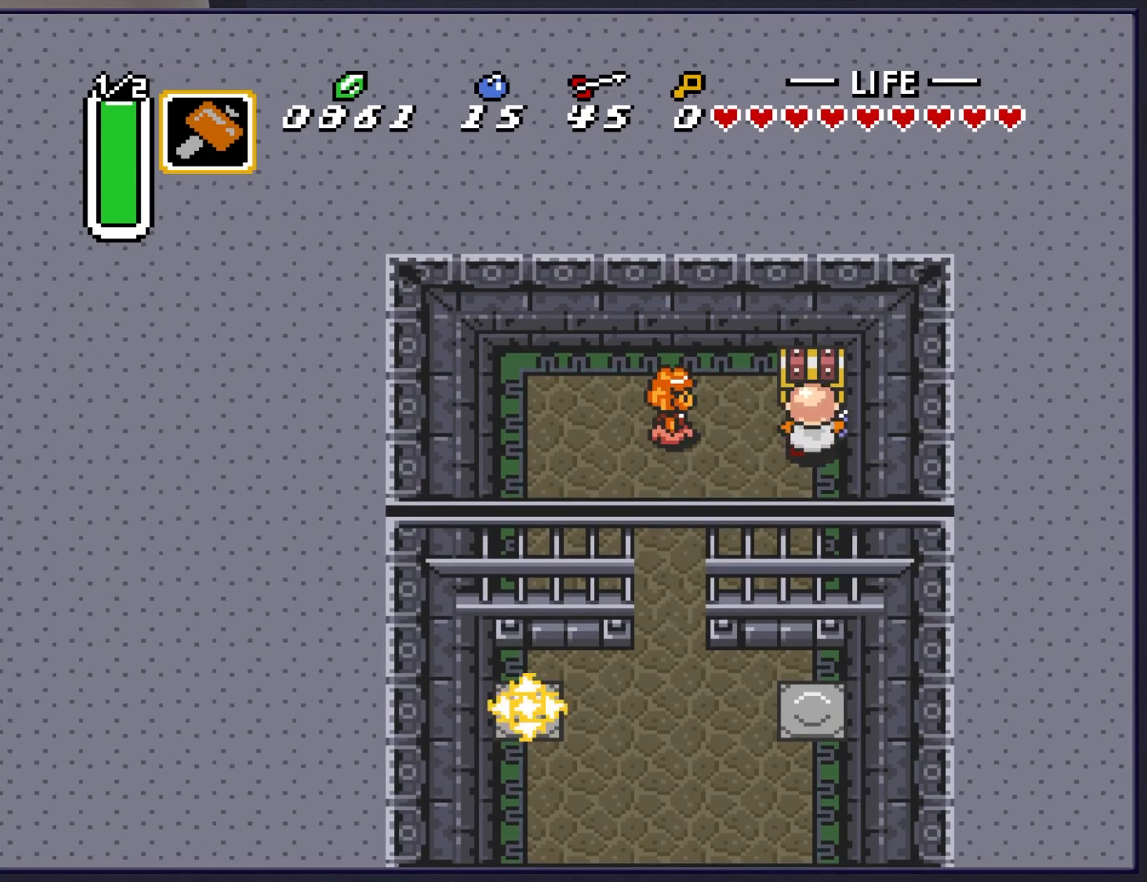
{"buttons": [], "events": [[83, "A", "up"]]}
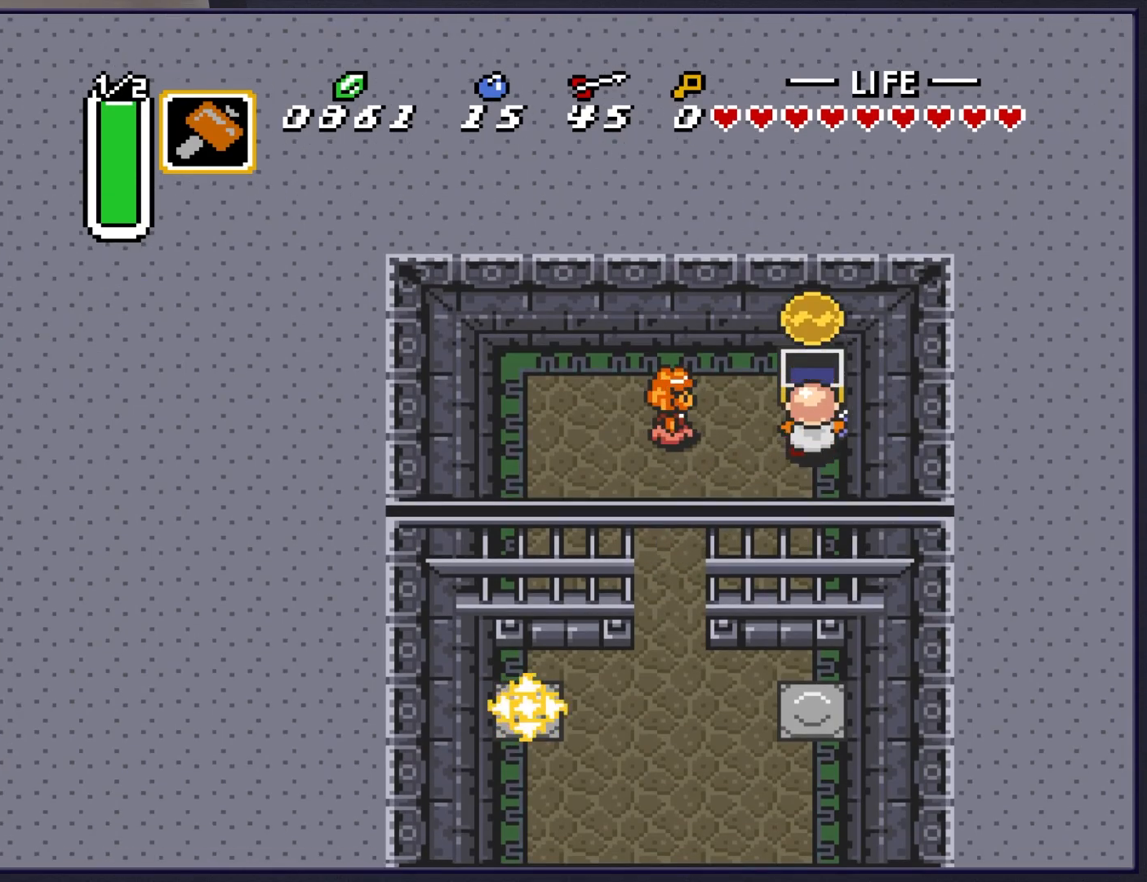
{"buttons": [], "events": []}
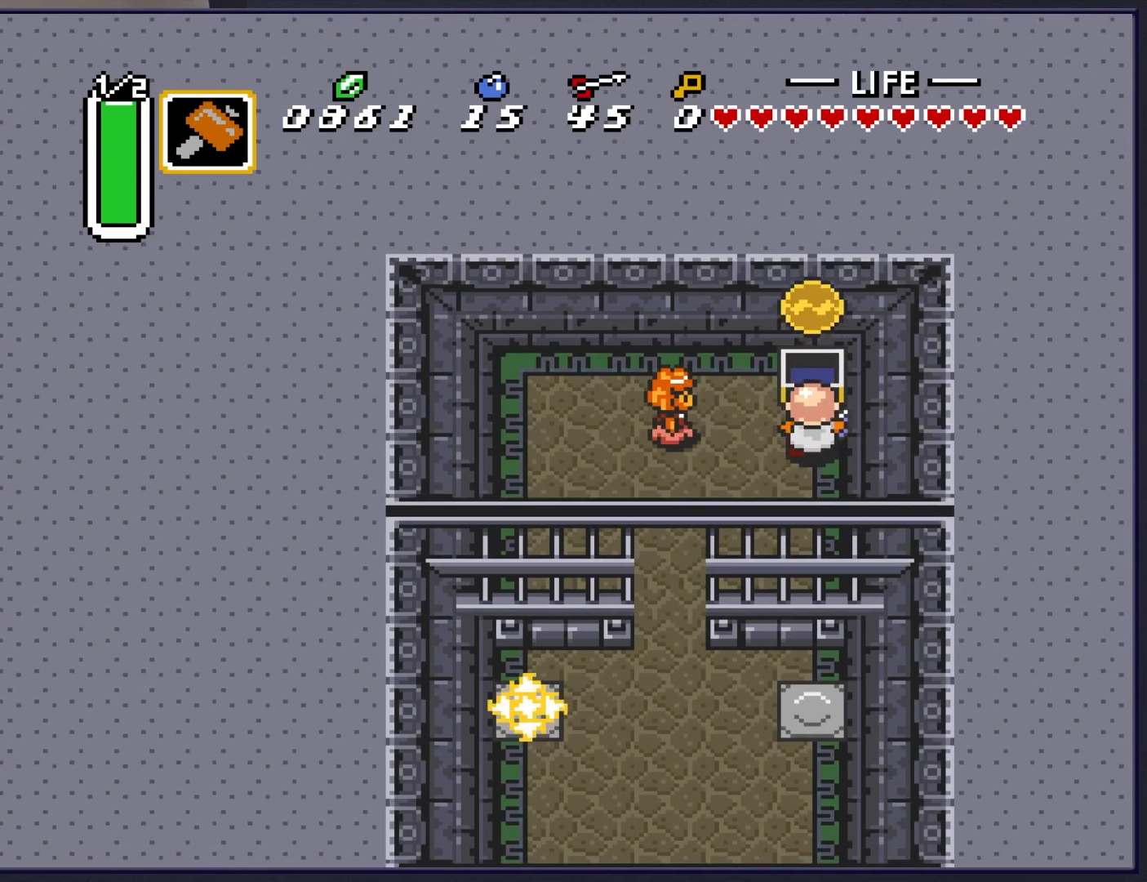
{"buttons": [], "events": []}